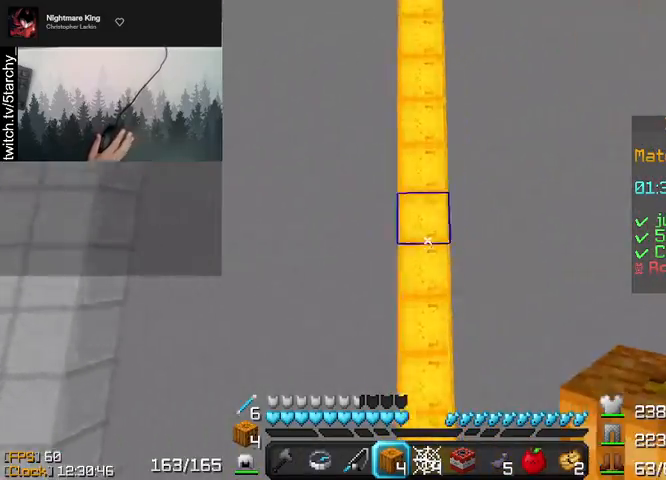
Gameplay with keyboard and mouse; each line is a JSON object with the keys and mouse buttons held at the frame after it. "events" lists presses ("down") and releases ("up") of "a", "d", "s", "shift", "space", "w", "mouse_left" and "mouse_right" between this image and that frame as [ms after this image, input, new state], when the widget could be followed in between. "mouse_left", "mouse_right" = the "left", "right" buttons of the "mouse" list. No other keys are recorded. Fast repeated clicks can show as one long hold. Mouse movement is not recorded.
{"keys": ["space", "w"], "mouse": ["right"], "events": [[33, "mouse_right", "up"], [433, "mouse_right", "down"], [467, "mouse_right", "up"], [500, "mouse_right", "down"]]}
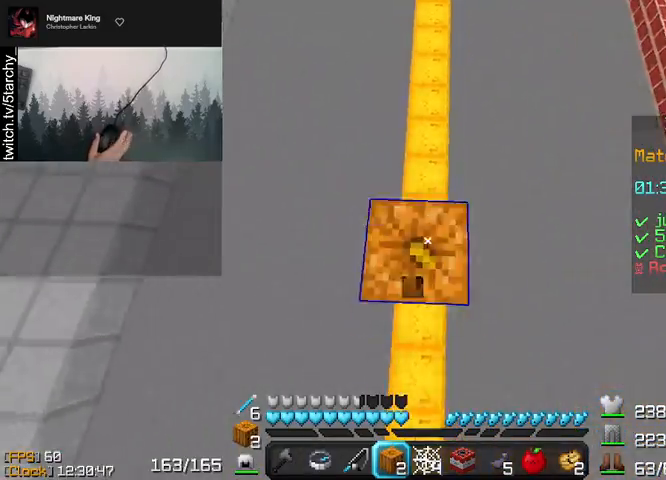
{"keys": ["space", "w"], "mouse": [], "events": [[33, "mouse_right", "up"]]}
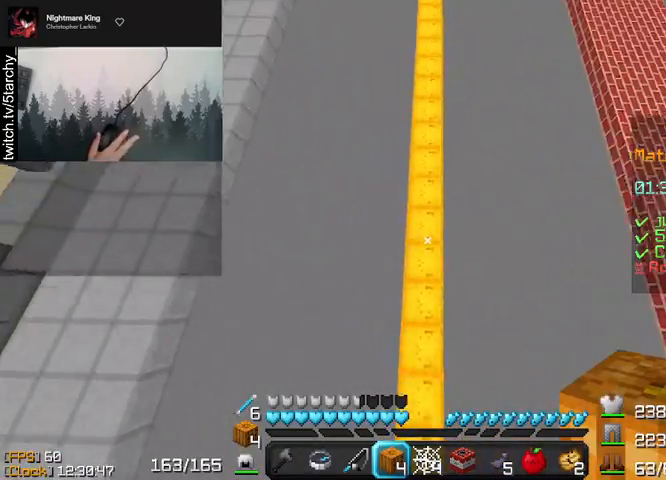
{"keys": ["space", "w"], "mouse": [], "events": [[233, "mouse_right", "down"], [267, "mouse_right", "up"]]}
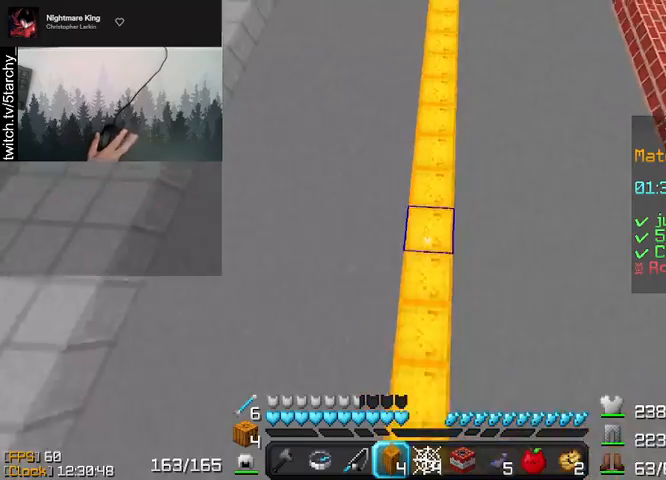
{"keys": ["space", "w"], "mouse": [], "events": [[100, "mouse_right", "down"], [200, "mouse_right", "up"]]}
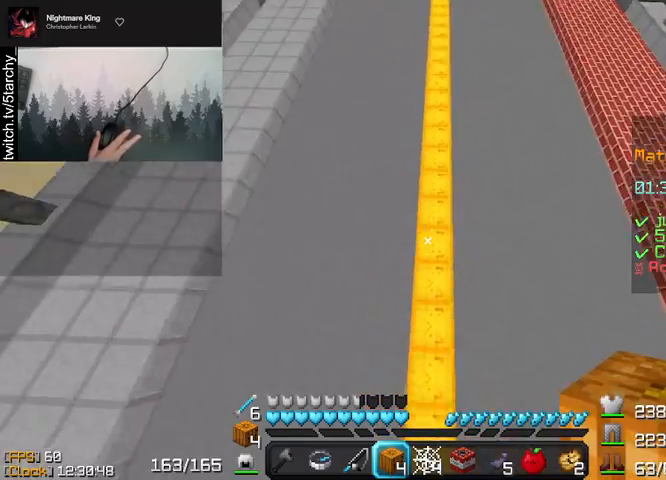
{"keys": ["space", "w"], "mouse": [], "events": [[433, "mouse_right", "down"], [467, "mouse_right", "up"]]}
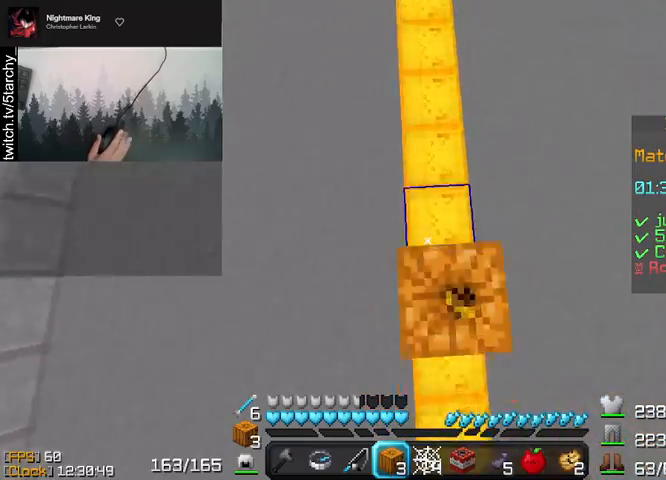
{"keys": ["space", "w"], "mouse": [], "events": [[300, "mouse_right", "down"], [333, "mouse_right", "up"], [367, "mouse_right", "down"], [433, "mouse_right", "up"]]}
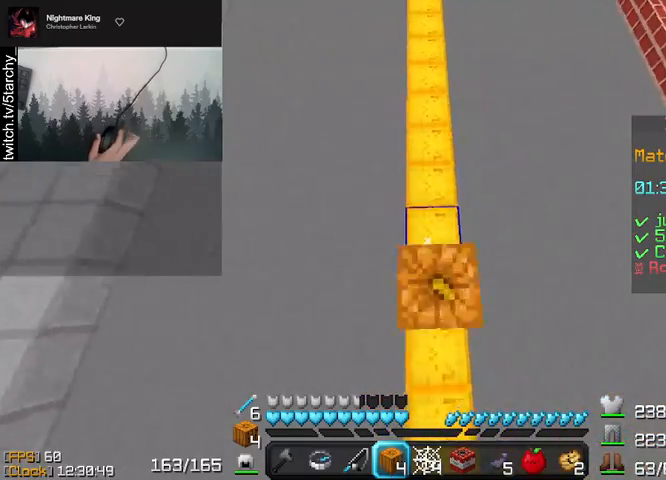
{"keys": ["space", "w"], "mouse": ["right"], "events": [[500, "mouse_right", "down"]]}
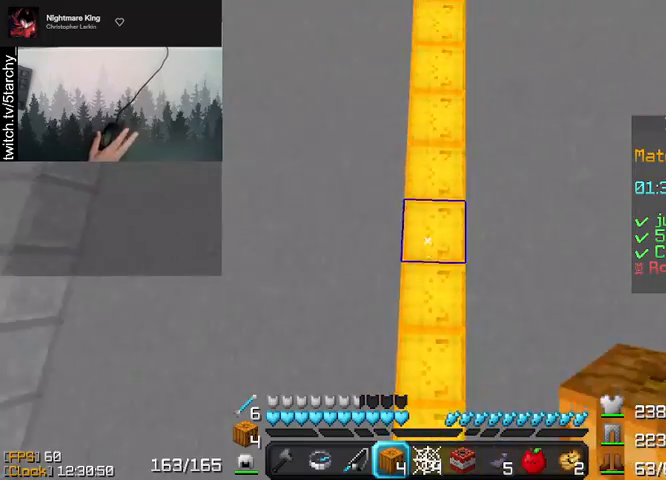
{"keys": ["space", "w"], "mouse": [], "events": [[100, "mouse_right", "up"]]}
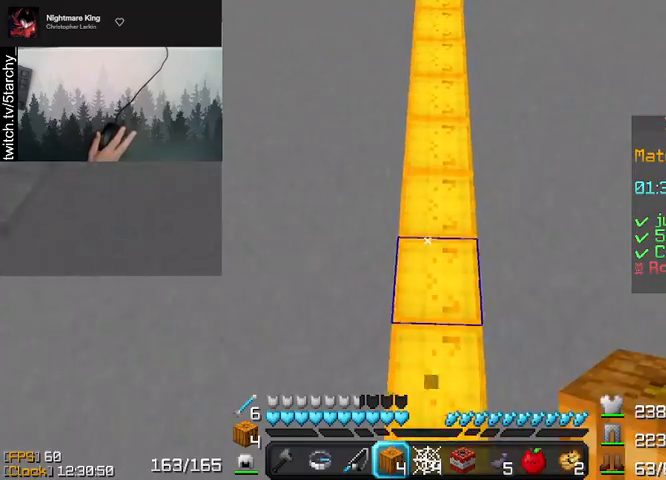
{"keys": ["space", "w"], "mouse": [], "events": [[200, "mouse_right", "down"], [233, "mouse_right", "up"]]}
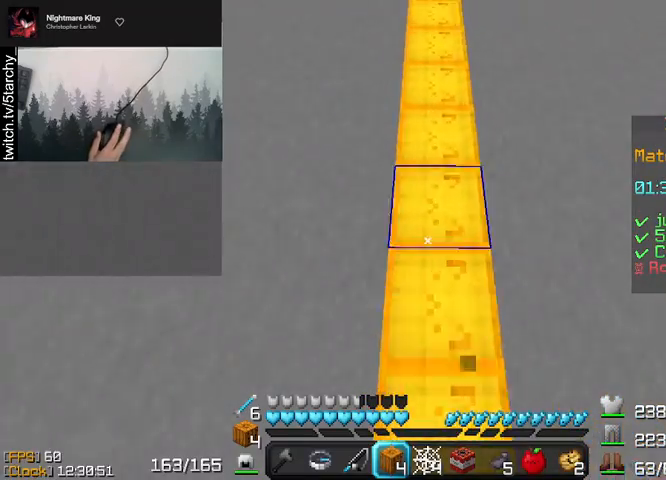
{"keys": ["space", "w"], "mouse": [], "events": [[300, "mouse_right", "down"], [367, "mouse_right", "up"]]}
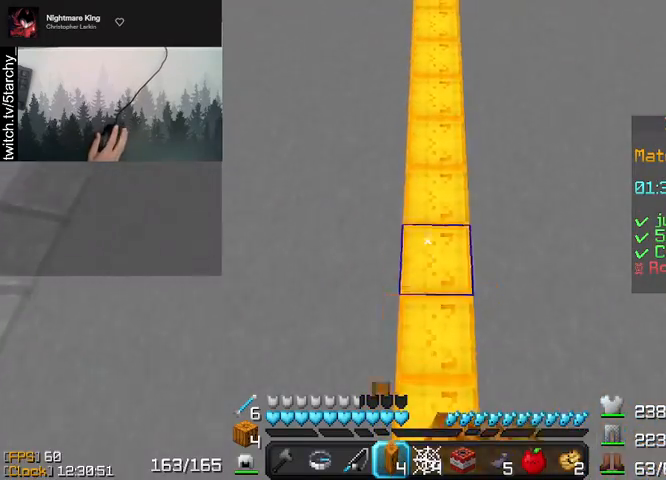
{"keys": ["space", "w"], "mouse": ["right"], "events": [[467, "mouse_right", "down"]]}
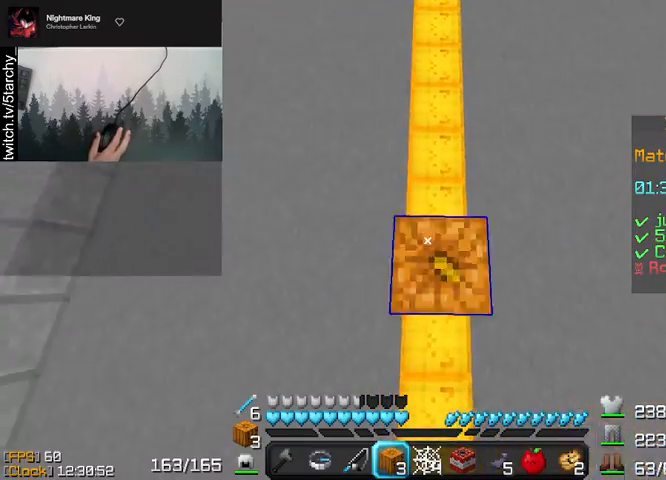
{"keys": ["space", "w"], "mouse": [], "events": [[33, "mouse_right", "up"]]}
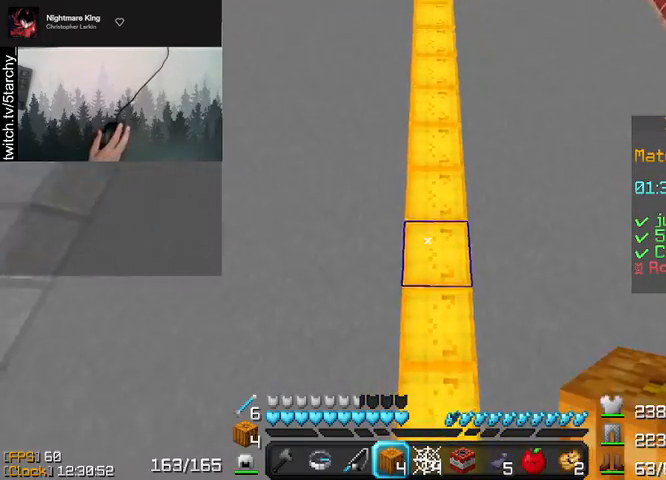
{"keys": ["space", "w"], "mouse": [], "events": [[233, "mouse_right", "down"], [300, "mouse_right", "up"]]}
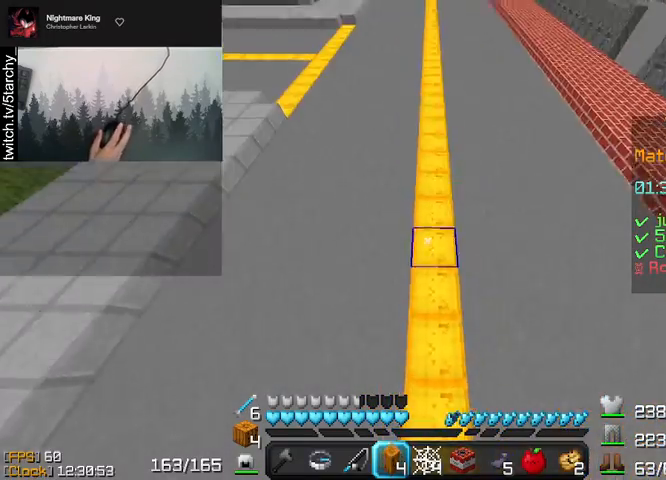
{"keys": ["space", "w"], "mouse": [], "events": [[133, "mouse_right", "down"], [167, "mouse_right", "up"], [233, "mouse_right", "down"], [267, "mouse_right", "up"]]}
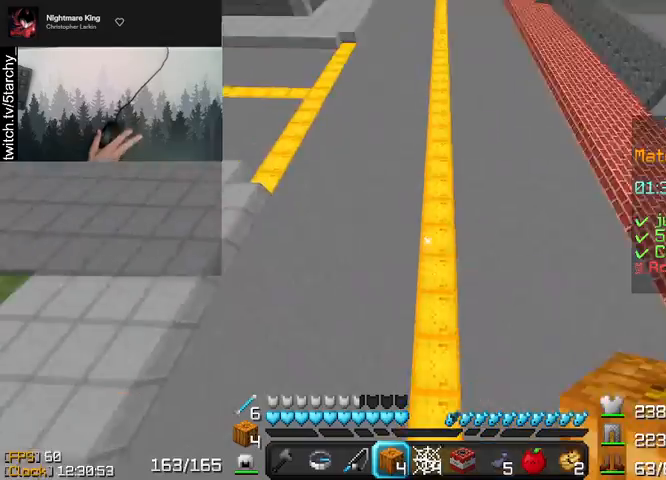
{"keys": ["space", "w"], "mouse": [], "events": [[467, "mouse_right", "down"], [500, "mouse_right", "up"]]}
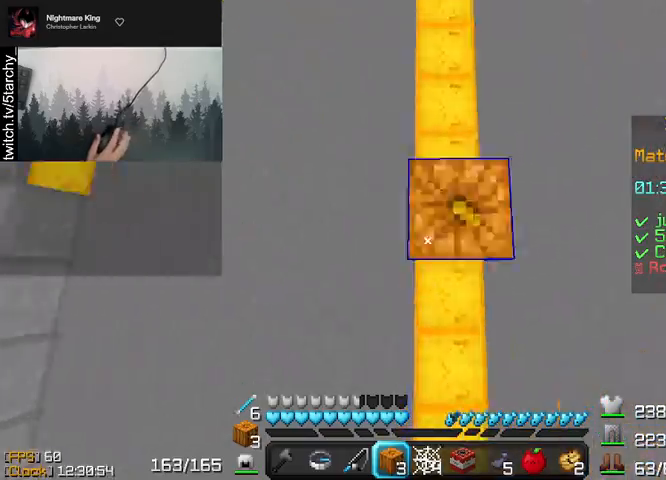
{"keys": ["space", "w"], "mouse": [], "events": [[333, "mouse_right", "down"], [367, "mouse_right", "up"], [400, "mouse_right", "down"], [433, "mouse_right", "up"]]}
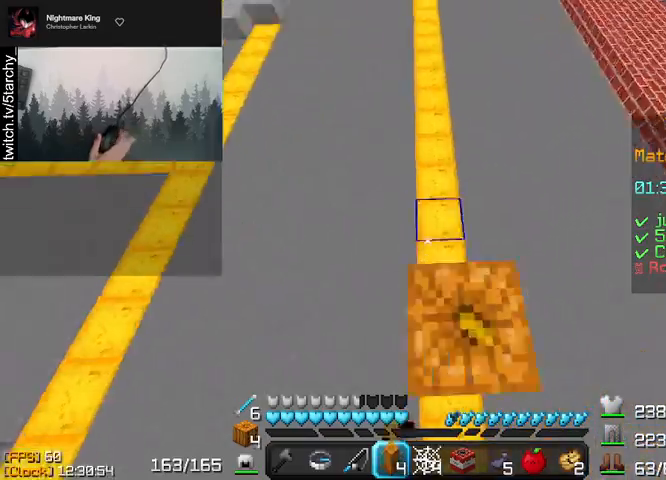
{"keys": ["space", "w"], "mouse": [], "events": []}
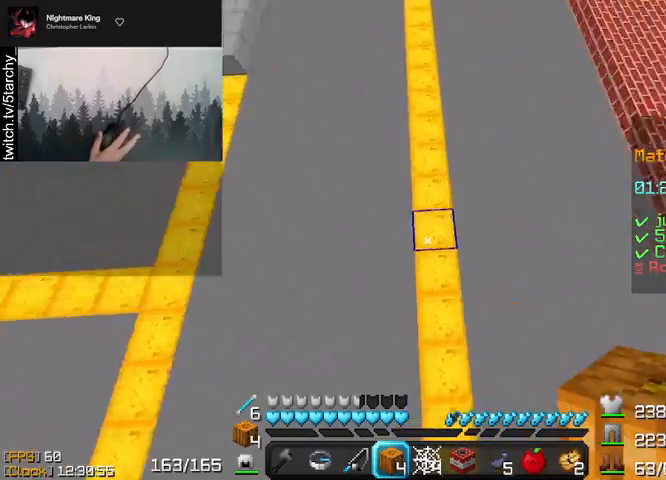
{"keys": ["space", "w"], "mouse": ["right"], "events": [[167, "mouse_right", "down"], [200, "mouse_right", "up"], [500, "mouse_right", "down"]]}
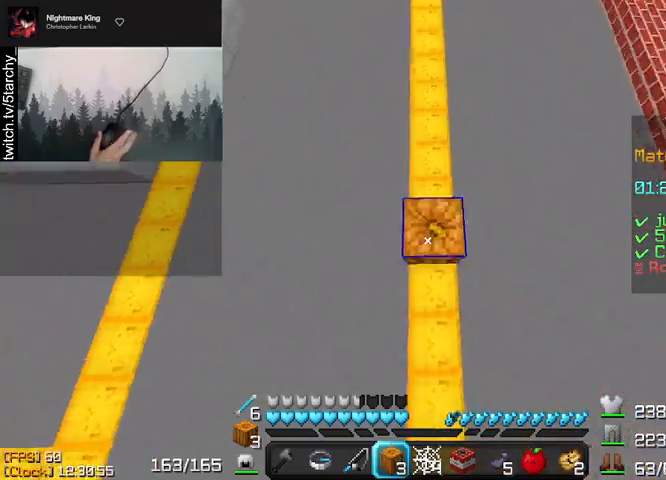
{"keys": ["space", "w"], "mouse": [], "events": [[100, "mouse_right", "up"]]}
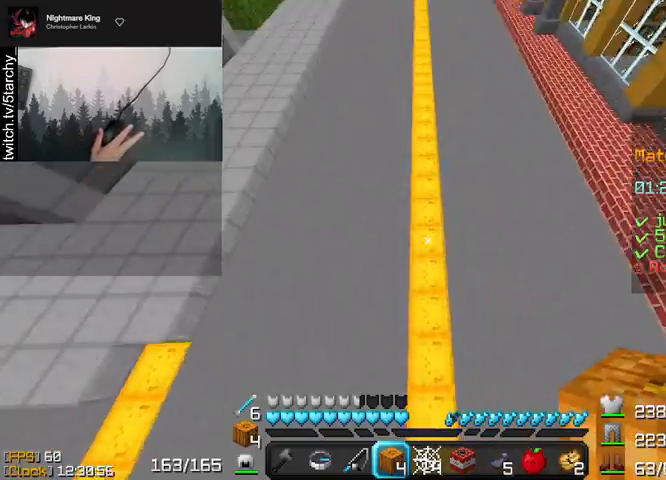
{"keys": ["space", "w"], "mouse": [], "events": [[367, "mouse_right", "down"], [400, "mouse_right", "up"]]}
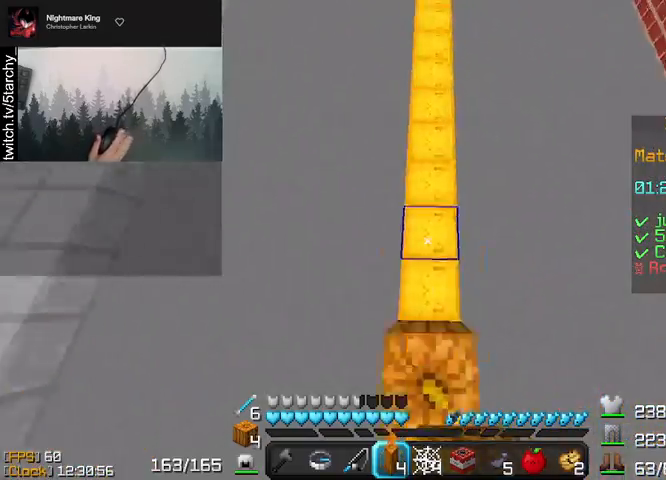
{"keys": ["space", "w"], "mouse": [], "events": [[267, "mouse_right", "down"], [300, "mouse_right", "up"], [333, "mouse_right", "down"], [367, "mouse_right", "up"]]}
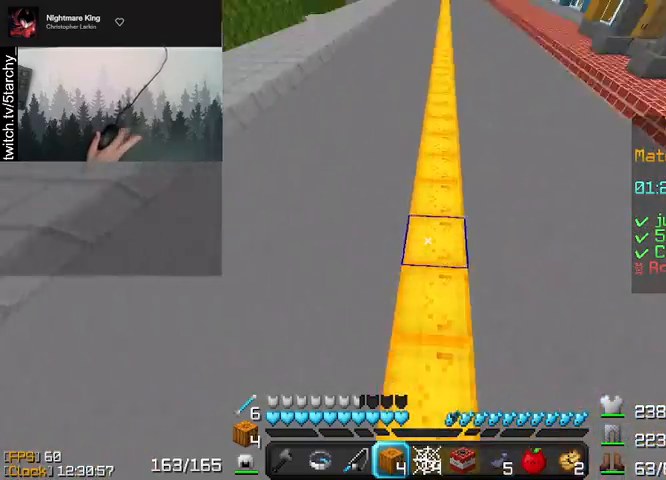
{"keys": ["space", "w"], "mouse": ["right"], "events": [[500, "mouse_right", "down"]]}
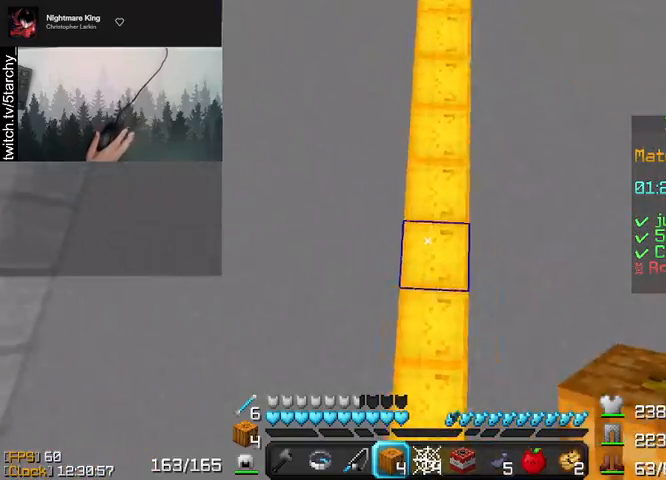
{"keys": ["space", "w"], "mouse": [], "events": [[33, "mouse_right", "up"], [467, "mouse_right", "down"], [500, "mouse_right", "up"]]}
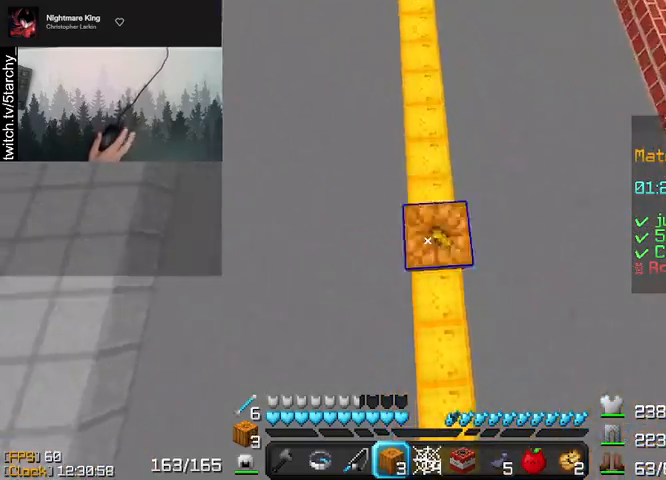
{"keys": ["space", "w"], "mouse": [], "events": [[33, "mouse_right", "down"], [67, "mouse_right", "up"]]}
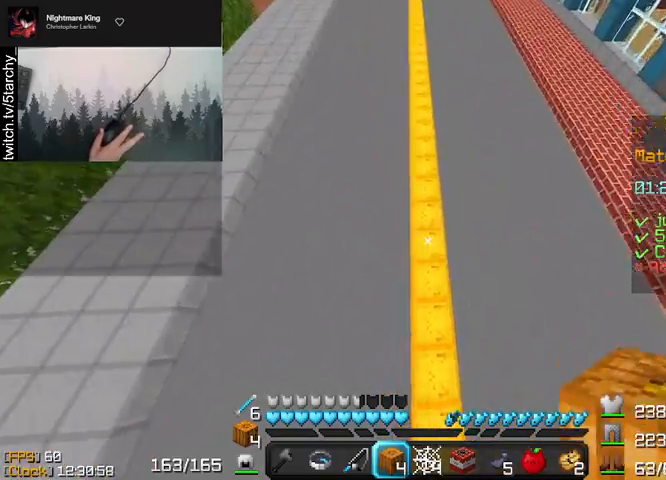
{"keys": ["space", "w"], "mouse": [], "events": [[267, "mouse_right", "down"], [300, "mouse_right", "up"]]}